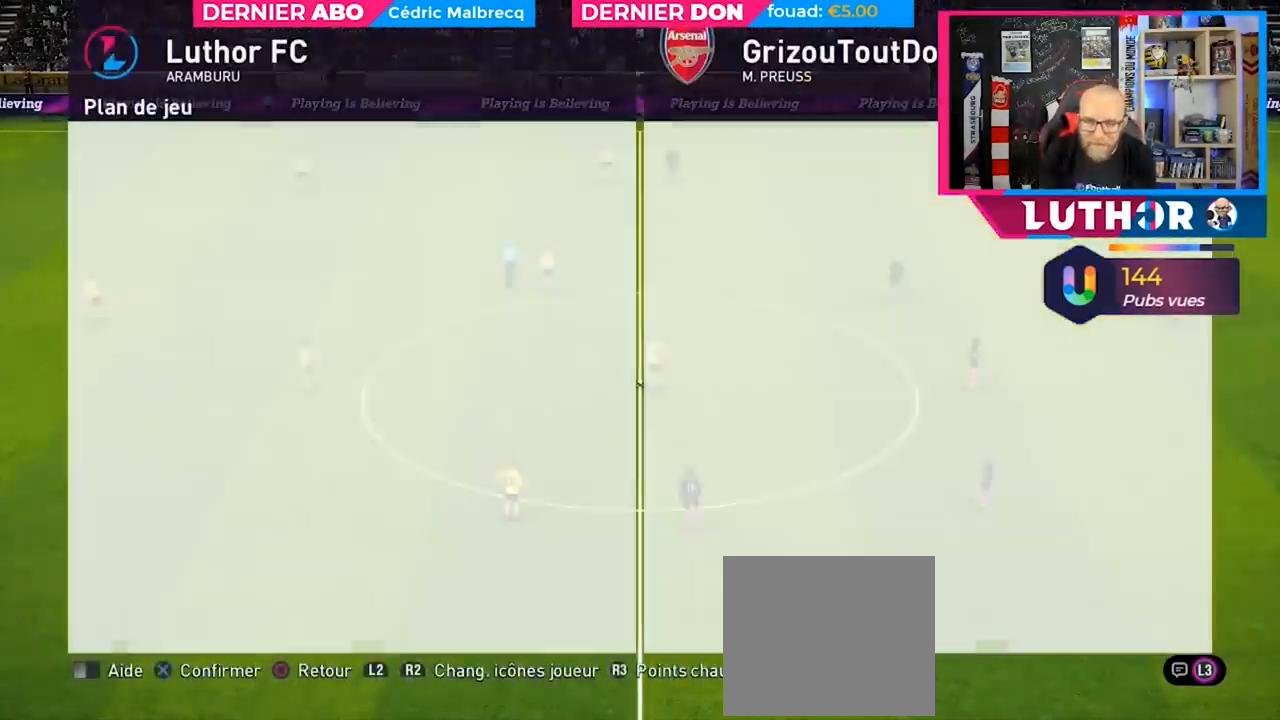
Gameplay with a controller (PlayStation layout); each line is a JSON object with the inputs held at the frame after it. "events" lists button and stick changes between this image and that frame as [ms after this image, input, new state], when the widget could be followed in between.
{"buttons": ["DPAD_LEFT"], "left_stick": "center", "right_stick": "center", "events": [[467, "DPAD_LEFT", "down"]]}
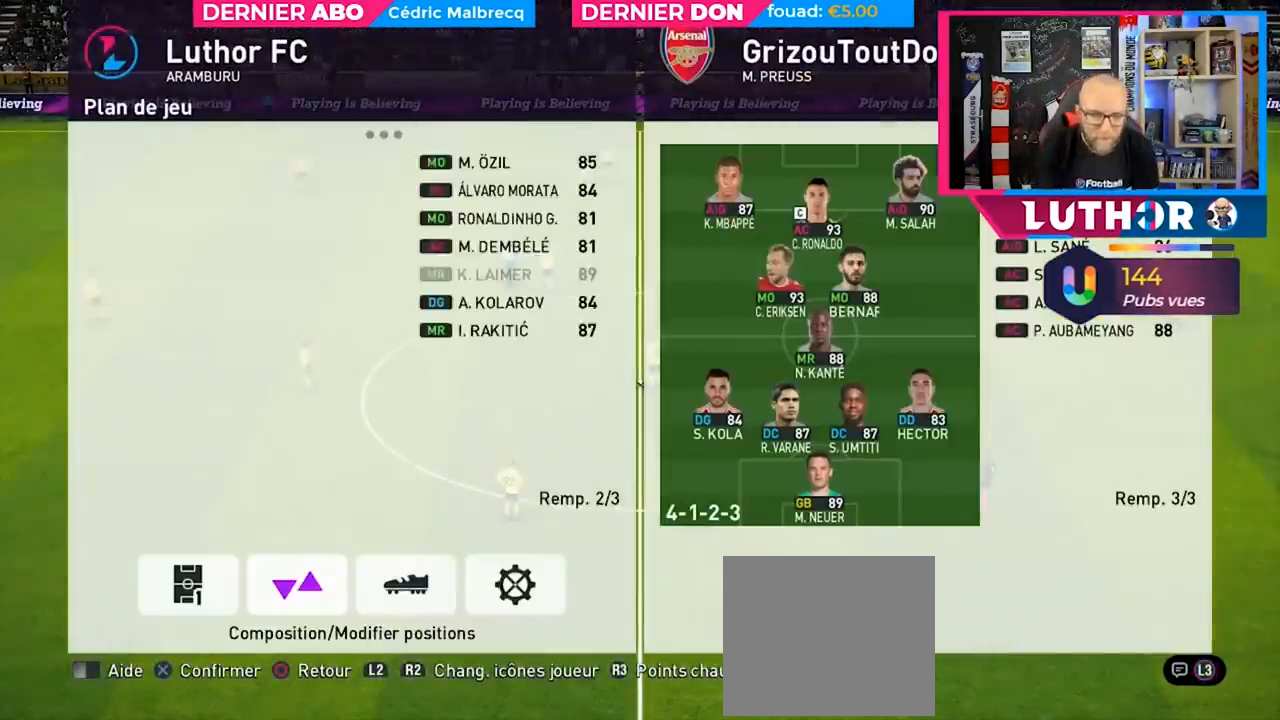
{"buttons": ["DPAD_DOWN"], "left_stick": "center", "right_stick": "center", "events": [[100, "CROSS", "down"], [100, "DPAD_LEFT", "up"], [200, "CROSS", "up"], [467, "DPAD_DOWN", "down"]]}
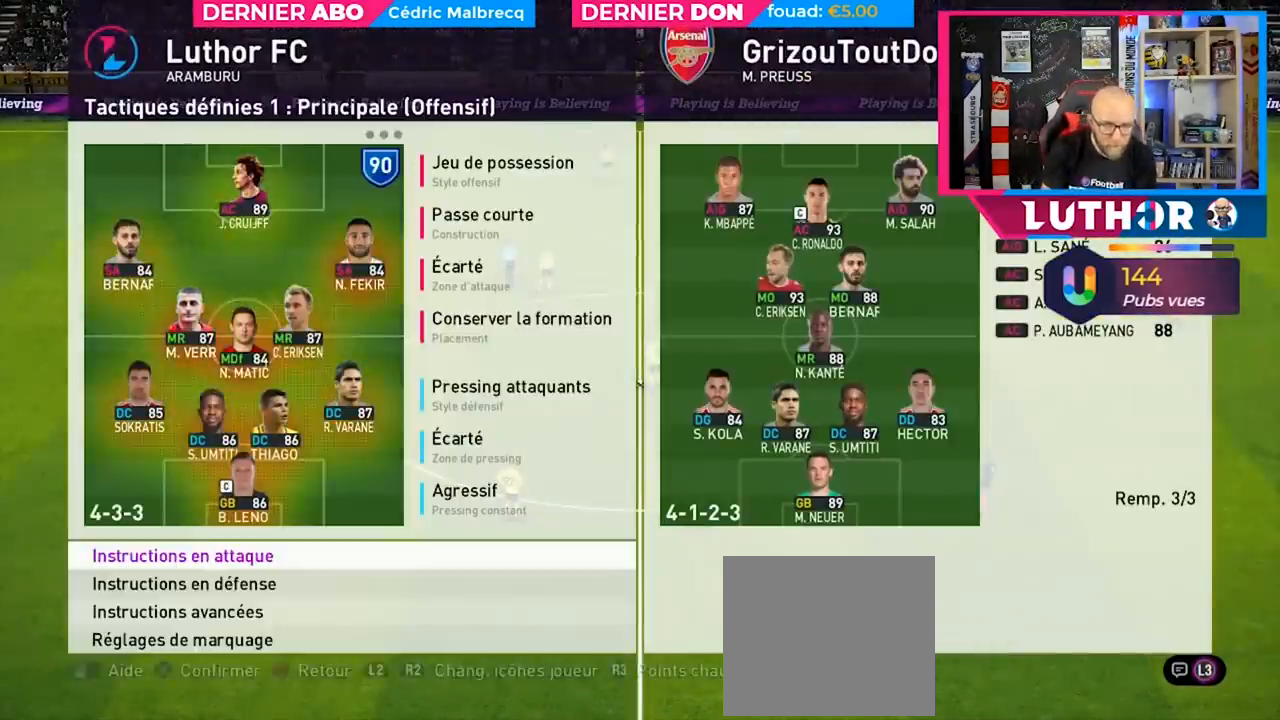
{"buttons": ["DPAD_DOWN"], "left_stick": "center", "right_stick": "center", "events": [[67, "DPAD_DOWN", "up"], [467, "DPAD_DOWN", "down"]]}
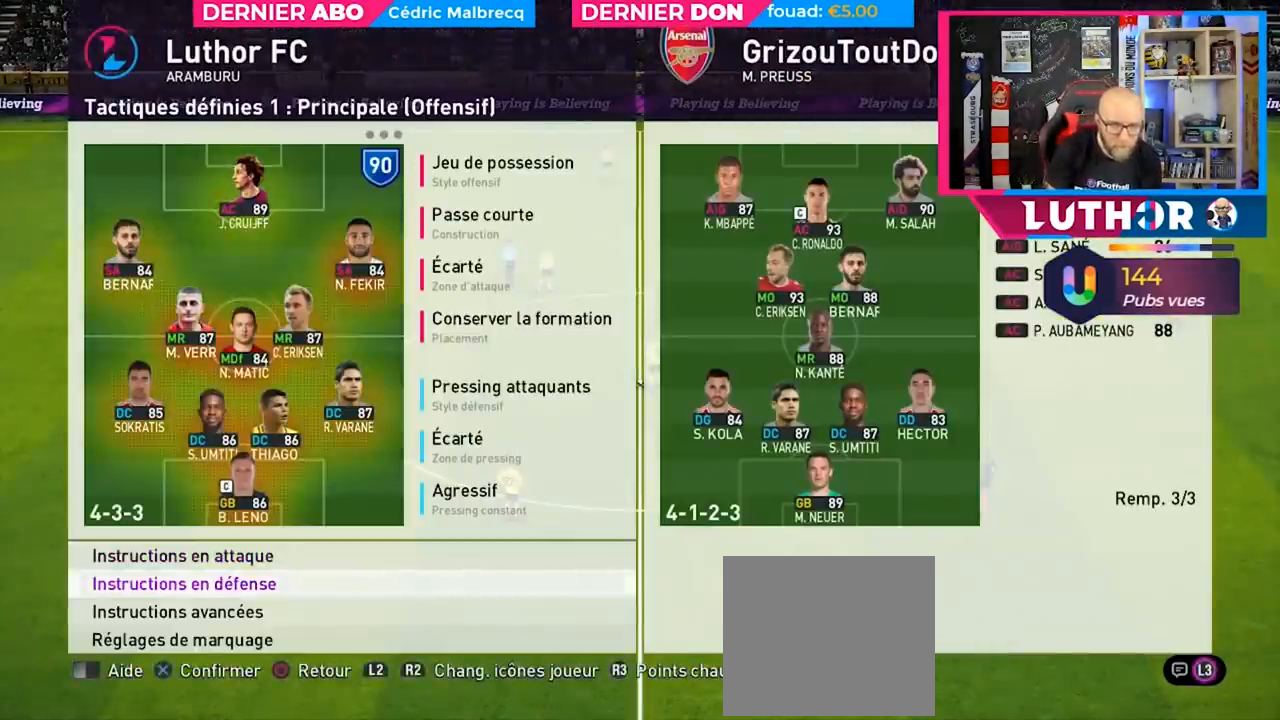
{"buttons": [], "left_stick": "center", "right_stick": "center", "events": [[100, "DPAD_DOWN", "up"], [133, "CROSS", "down"], [200, "CROSS", "up"]]}
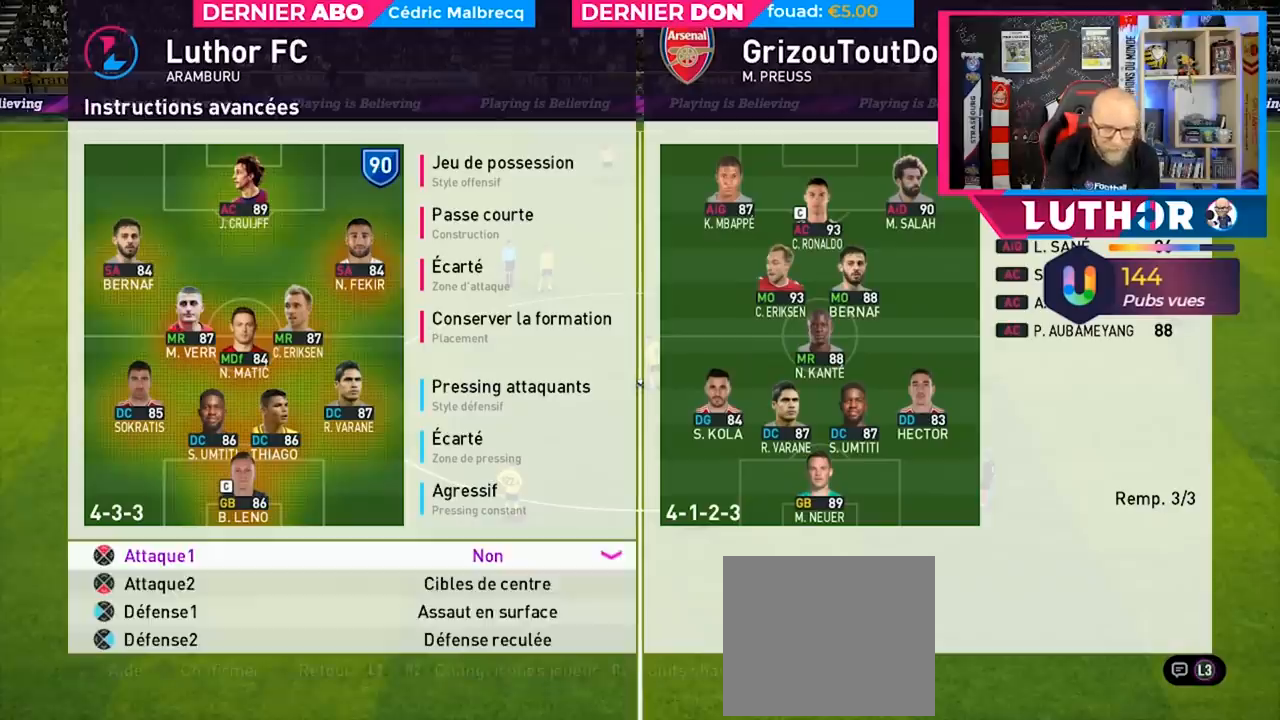
{"buttons": [], "left_stick": "center", "right_stick": "center", "events": [[300, "DPAD_DOWN", "down"], [467, "DPAD_DOWN", "up"]]}
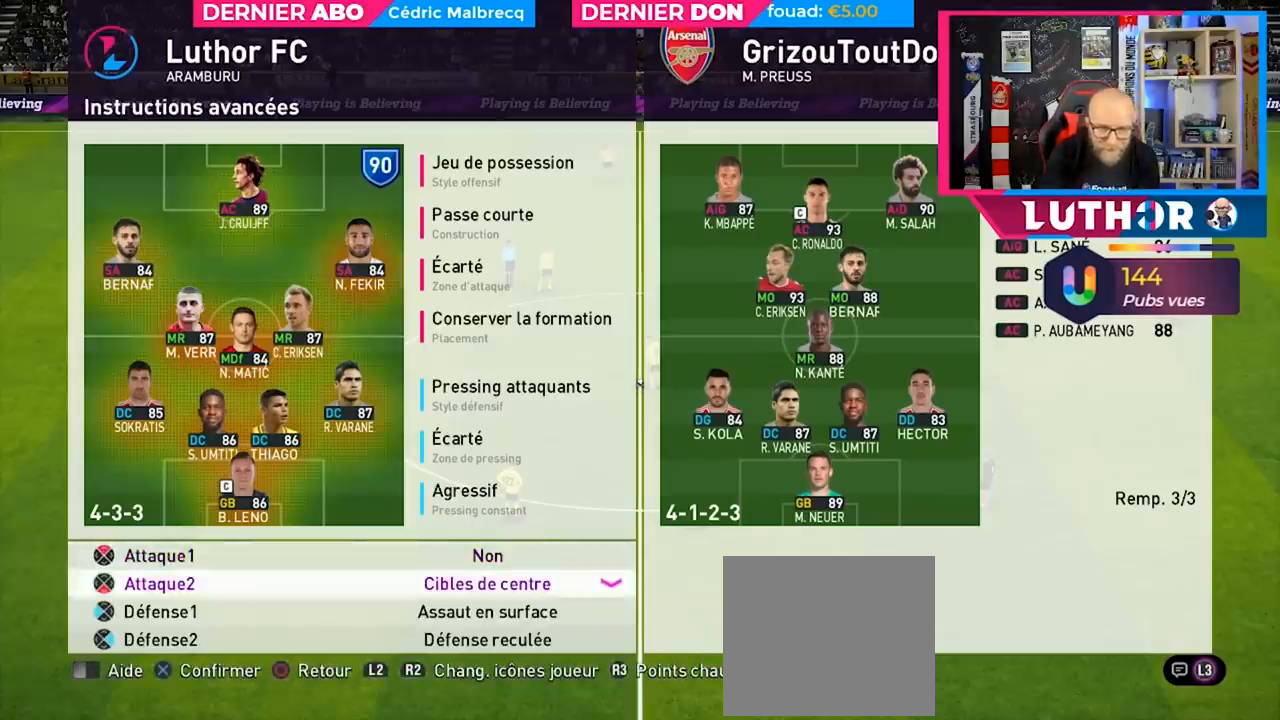
{"buttons": [], "left_stick": "center", "right_stick": "center", "events": [[67, "DPAD_DOWN", "down"], [167, "DPAD_DOWN", "up"], [367, "DPAD_DOWN", "down"], [467, "DPAD_DOWN", "up"]]}
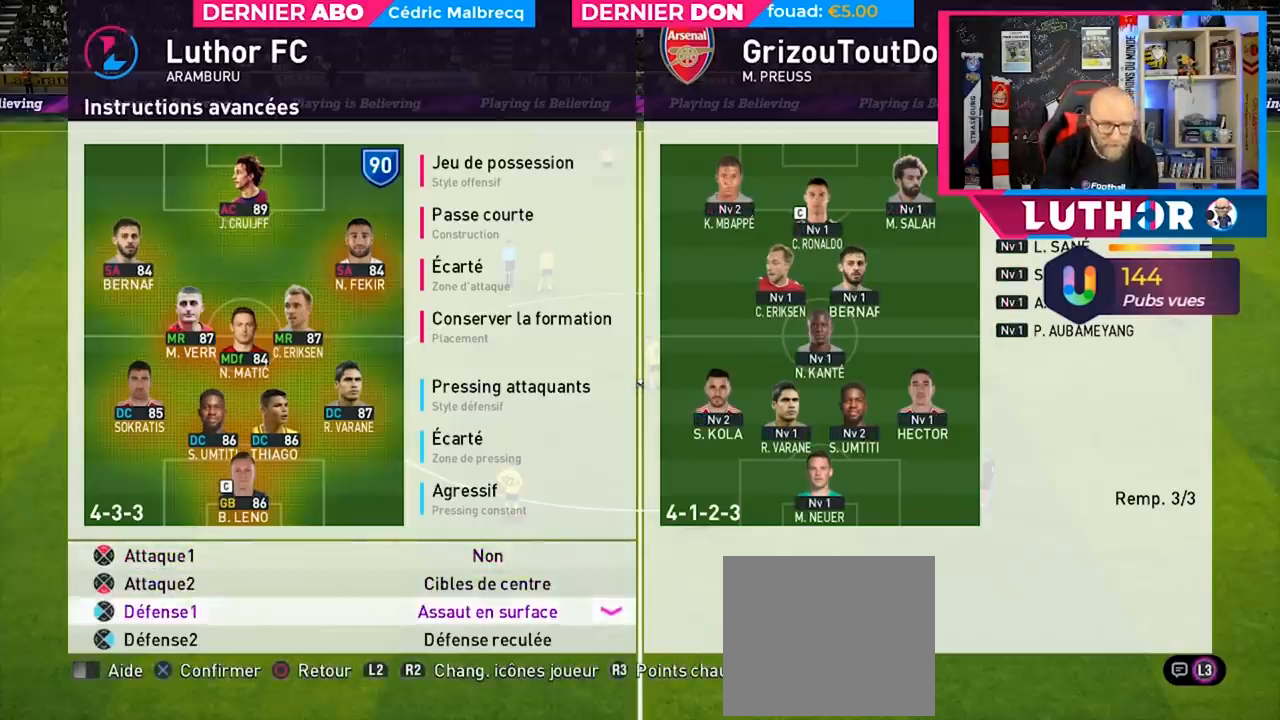
{"buttons": [], "left_stick": "center", "right_stick": "center", "events": [[33, "CROSS", "down"], [167, "CROSS", "up"]]}
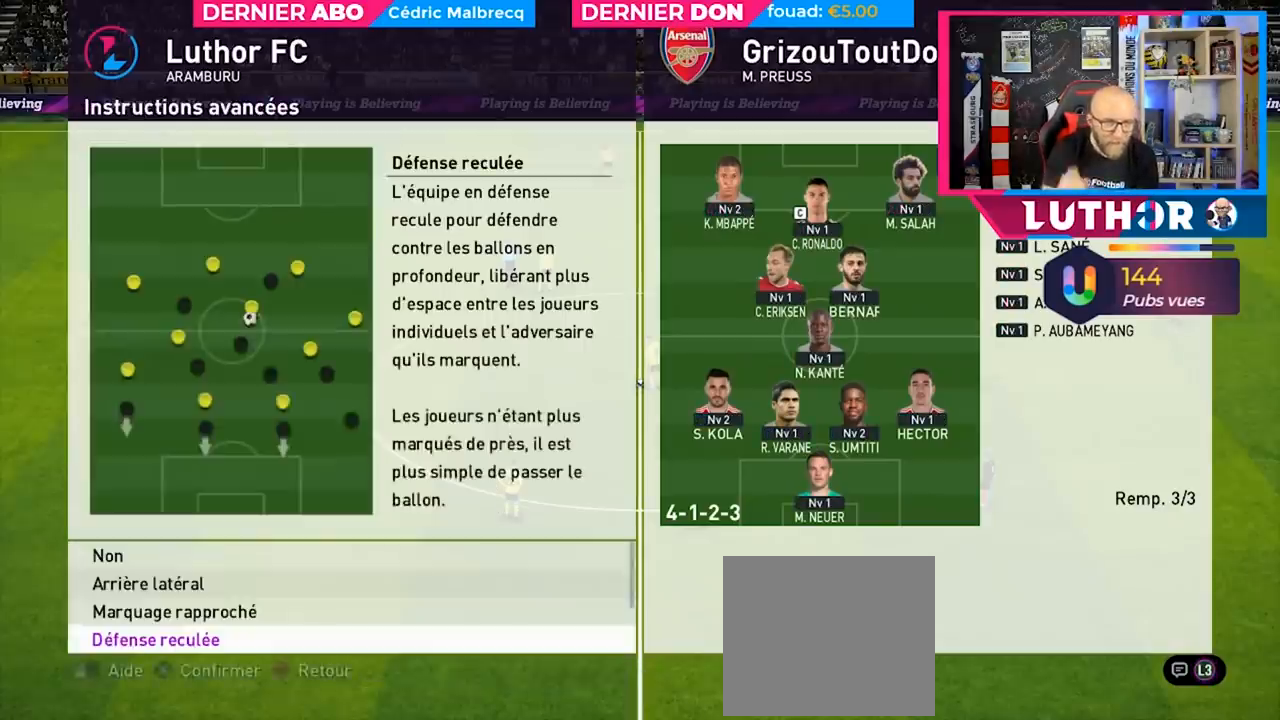
{"buttons": [], "left_stick": "center", "right_stick": "center", "events": []}
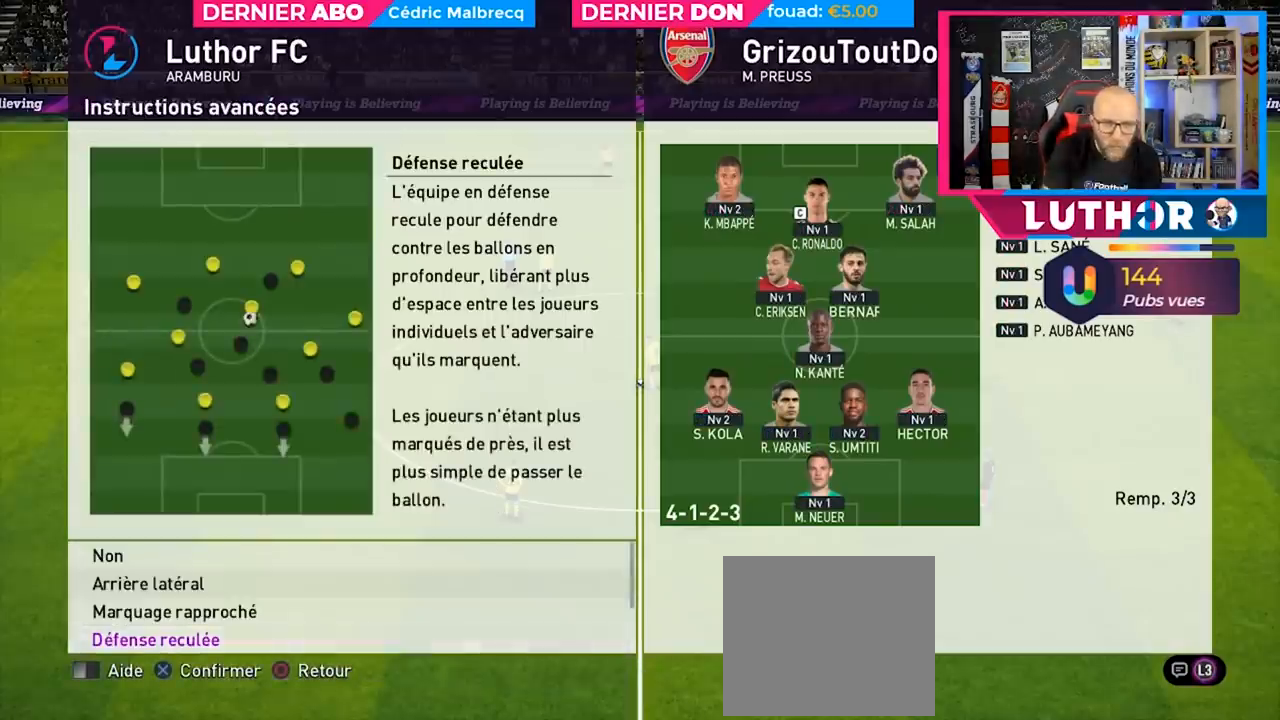
{"buttons": [], "left_stick": "center", "right_stick": "center", "events": [[267, "DPAD_DOWN", "down"], [367, "DPAD_DOWN", "up"]]}
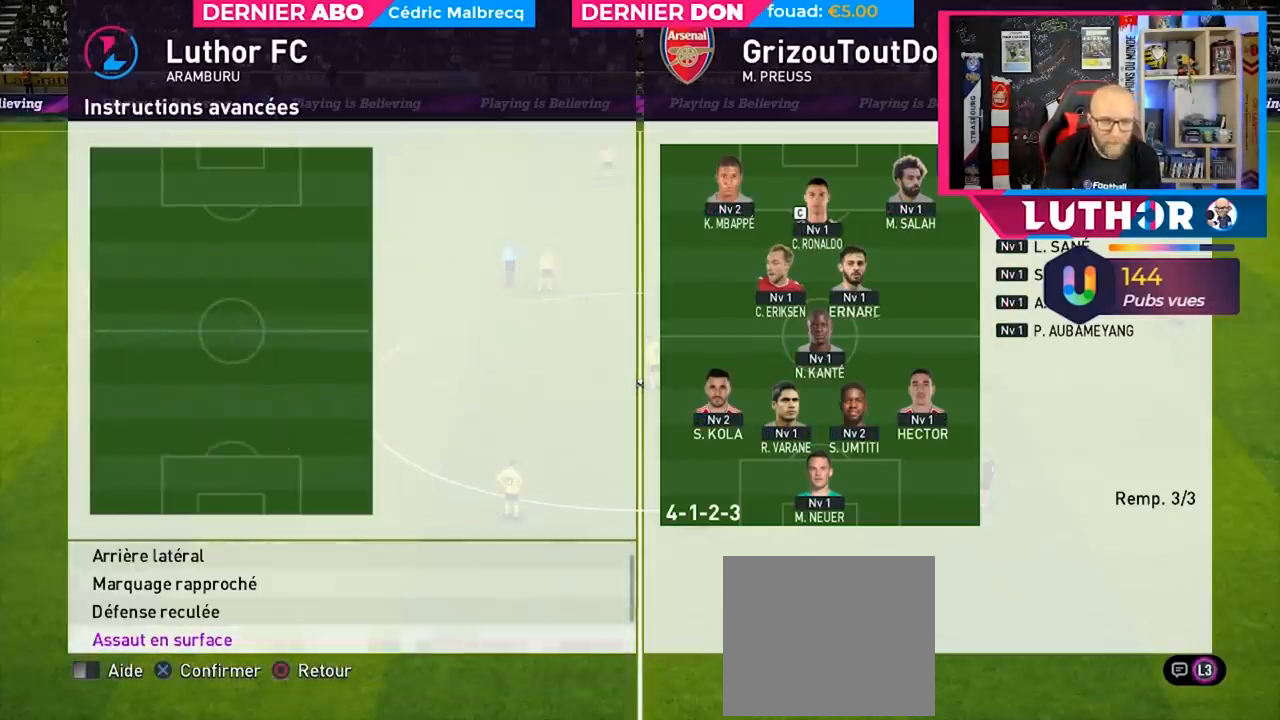
{"buttons": [], "left_stick": "center", "right_stick": "center", "events": []}
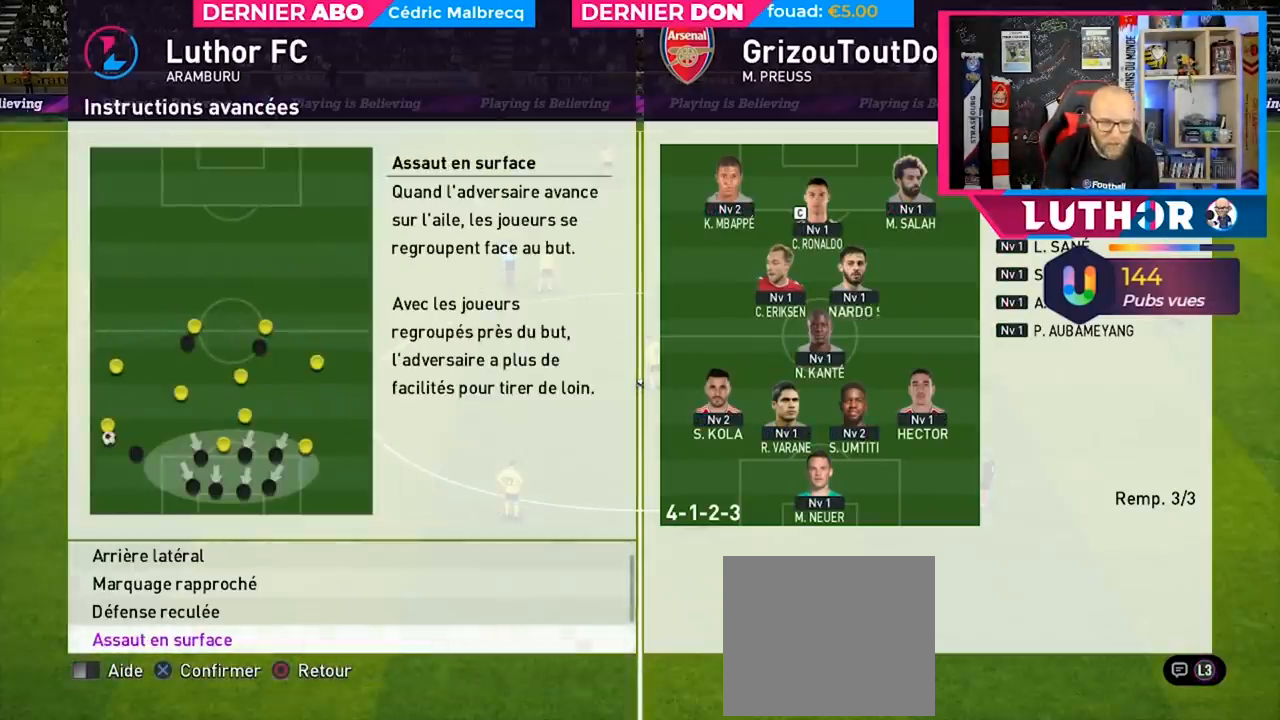
{"buttons": ["DPAD_DOWN"], "left_stick": "center", "right_stick": "center", "events": [[333, "DPAD_DOWN", "down"], [367, "DPAD_DOWN", "up"], [500, "DPAD_DOWN", "down"]]}
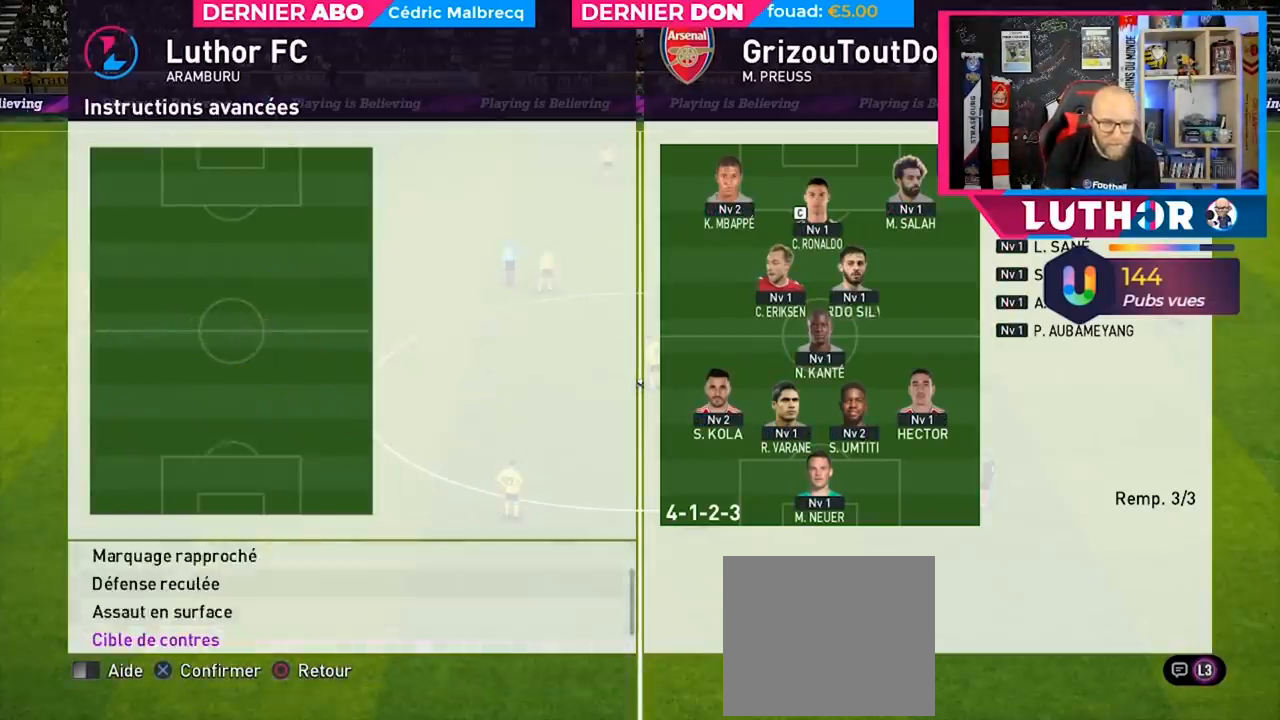
{"buttons": [], "left_stick": "center", "right_stick": "center", "events": [[100, "DPAD_DOWN", "up"], [233, "DPAD_DOWN", "down"], [300, "DPAD_DOWN", "up"]]}
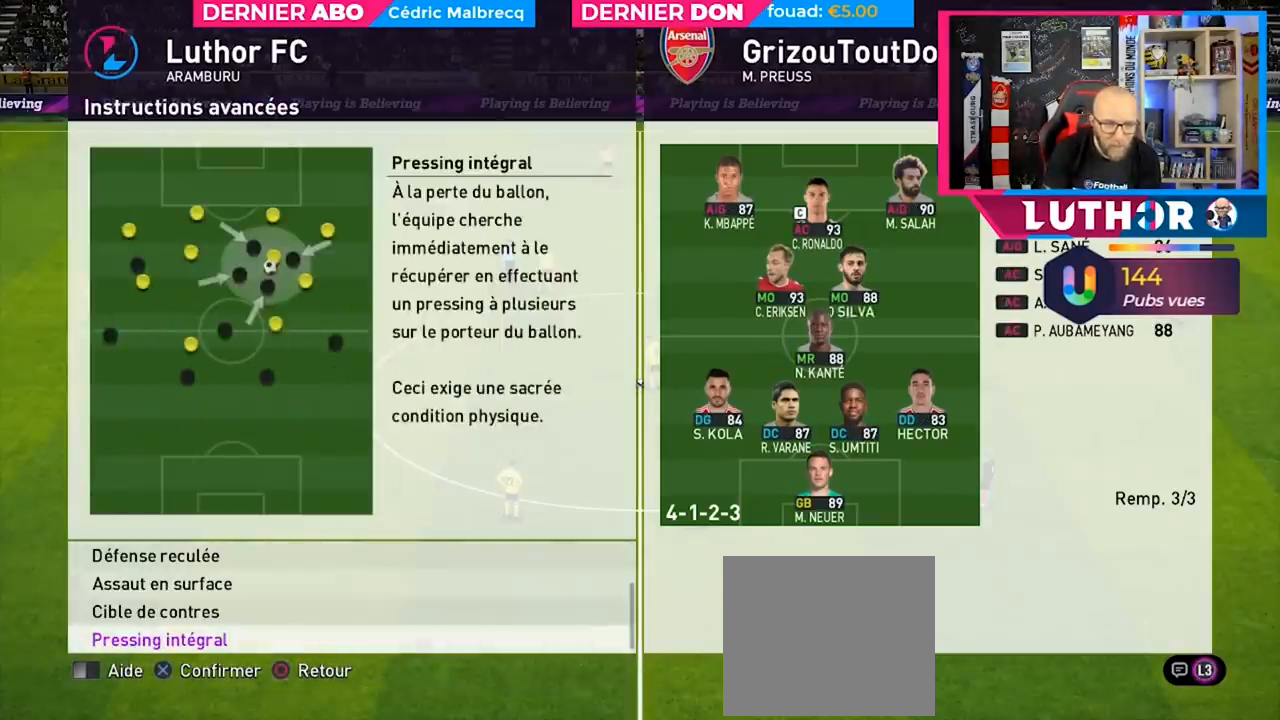
{"buttons": [], "left_stick": "center", "right_stick": "center", "events": [[400, "DPAD_UP", "down"], [467, "DPAD_UP", "up"]]}
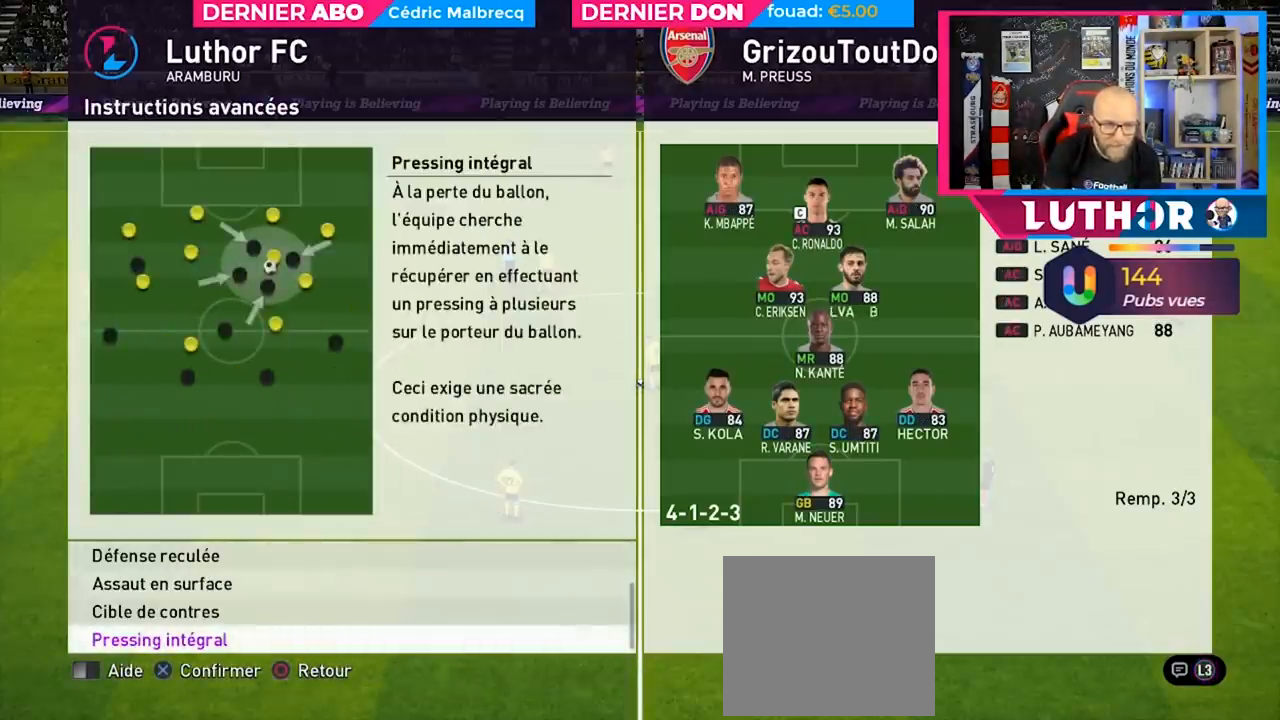
{"buttons": ["CROSS"], "left_stick": "center", "right_stick": "center", "events": [[233, "DPAD_DOWN", "down"], [333, "DPAD_DOWN", "up"], [400, "CROSS", "down"]]}
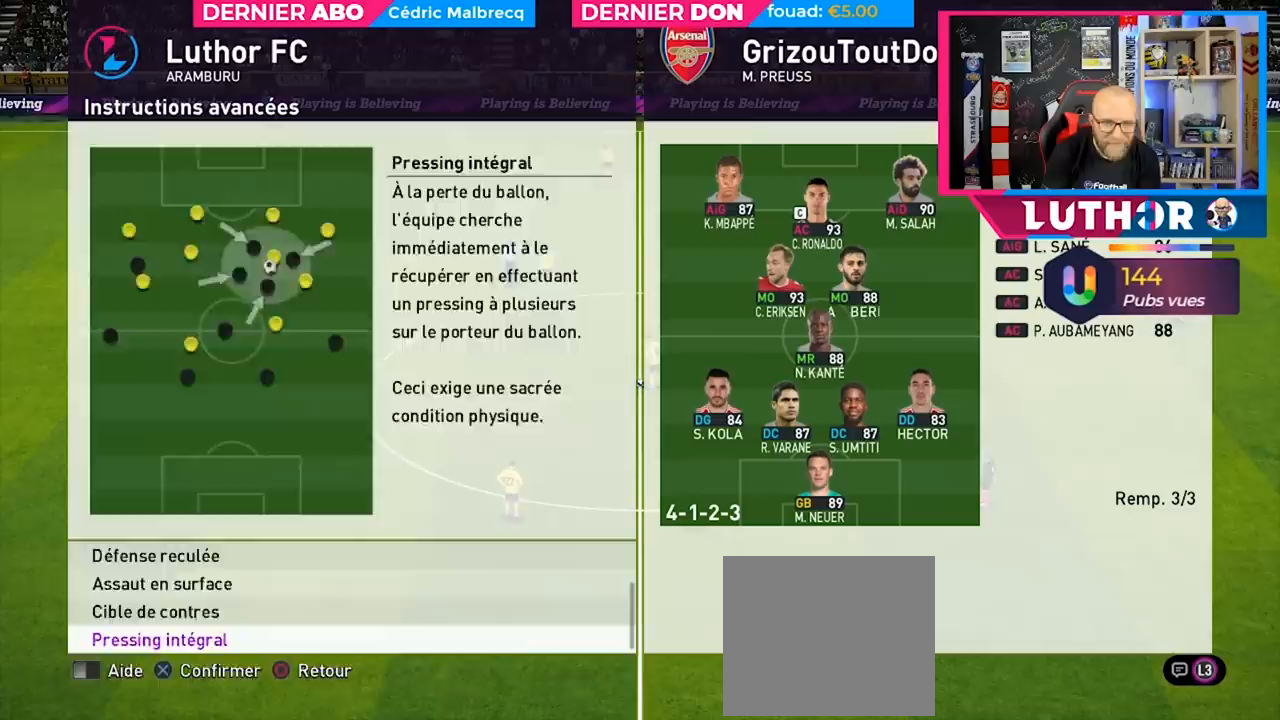
{"buttons": [], "left_stick": "center", "right_stick": "center", "events": [[33, "CROSS", "up"]]}
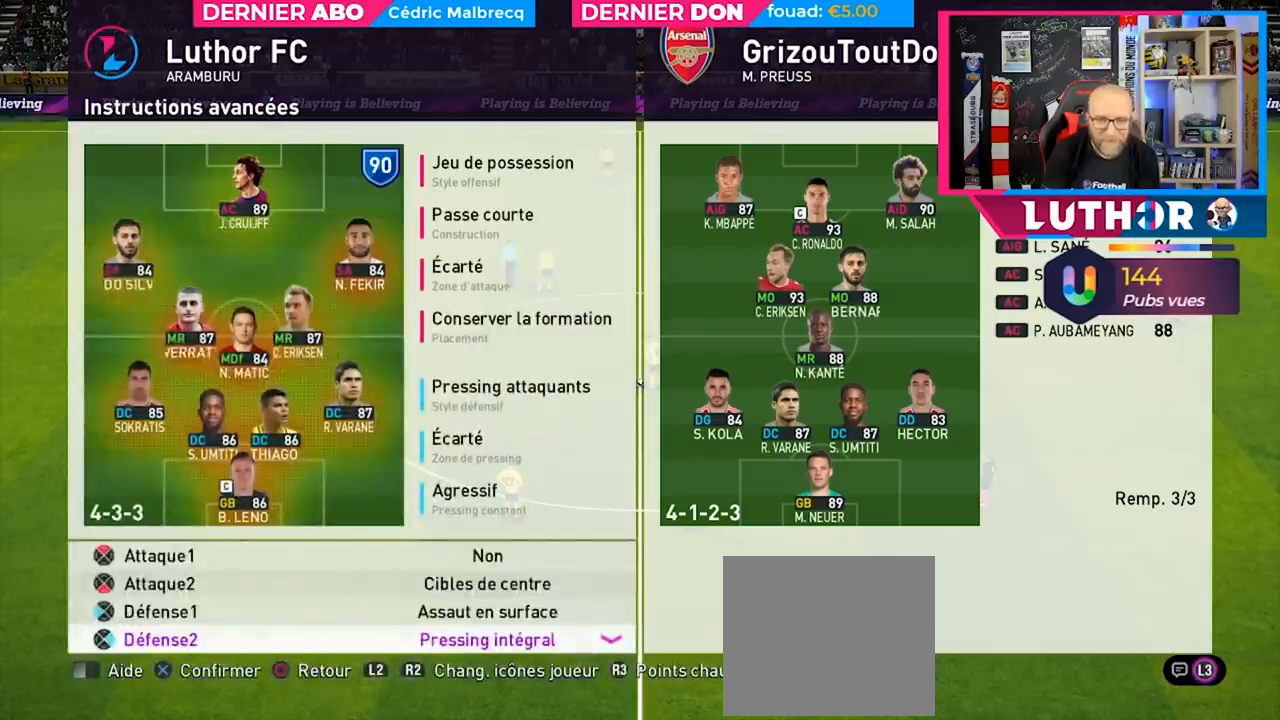
{"buttons": [], "left_stick": "center", "right_stick": "center", "events": [[233, "CIRCLE", "down"], [367, "CIRCLE", "up"]]}
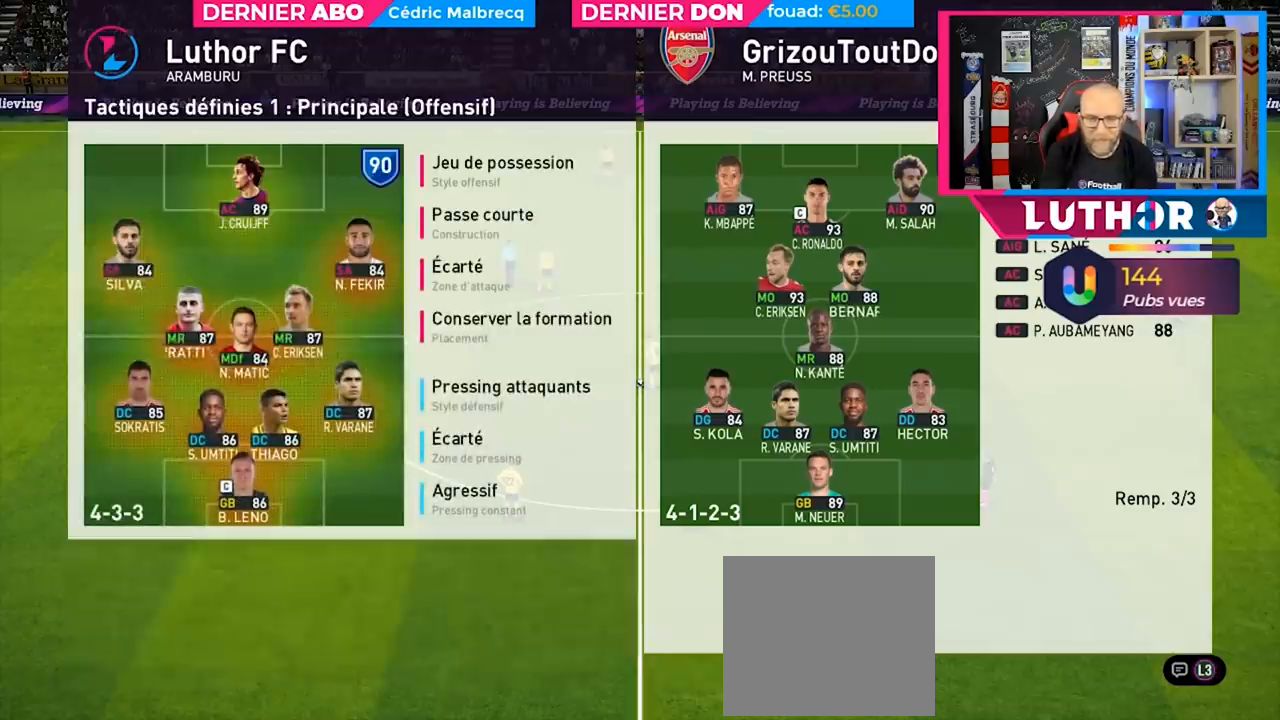
{"buttons": ["CIRCLE"], "left_stick": "center", "right_stick": "center", "events": [[233, "DPAD_RIGHT", "down"], [367, "DPAD_RIGHT", "up"], [500, "CIRCLE", "down"]]}
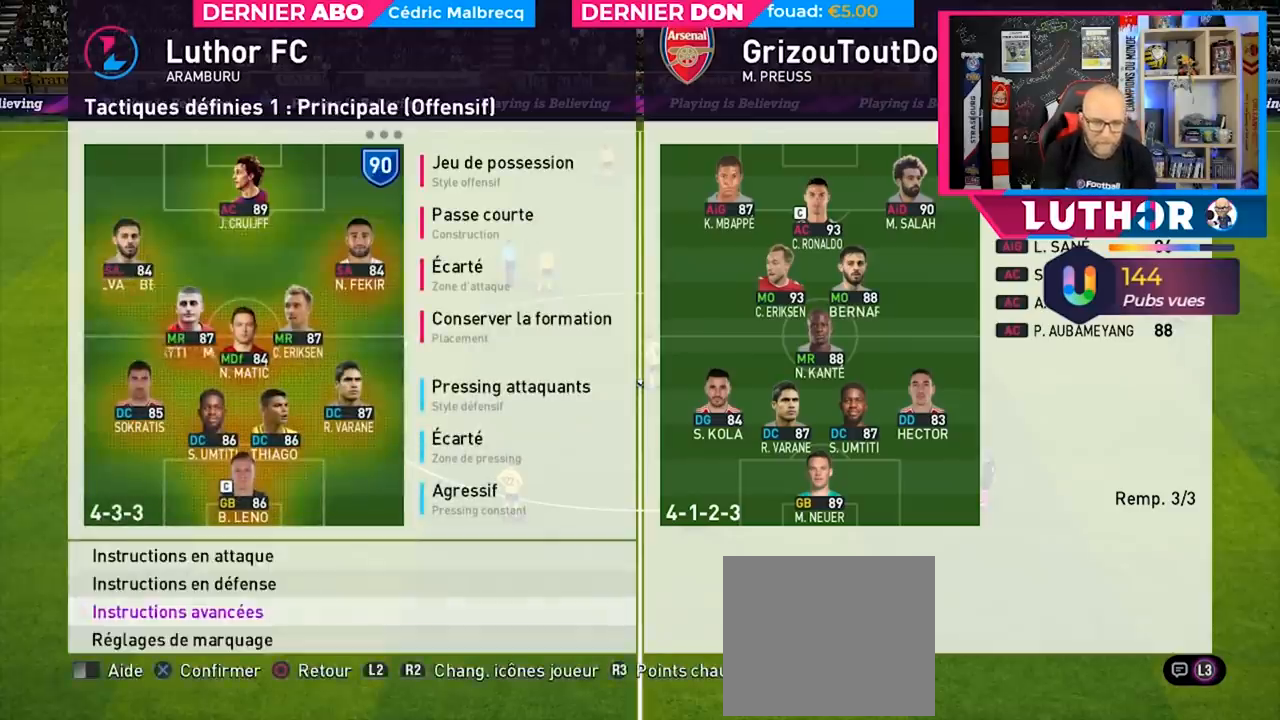
{"buttons": [], "left_stick": "center", "right_stick": "center", "events": [[100, "CIRCLE", "up"], [367, "DPAD_RIGHT", "down"], [500, "DPAD_RIGHT", "up"]]}